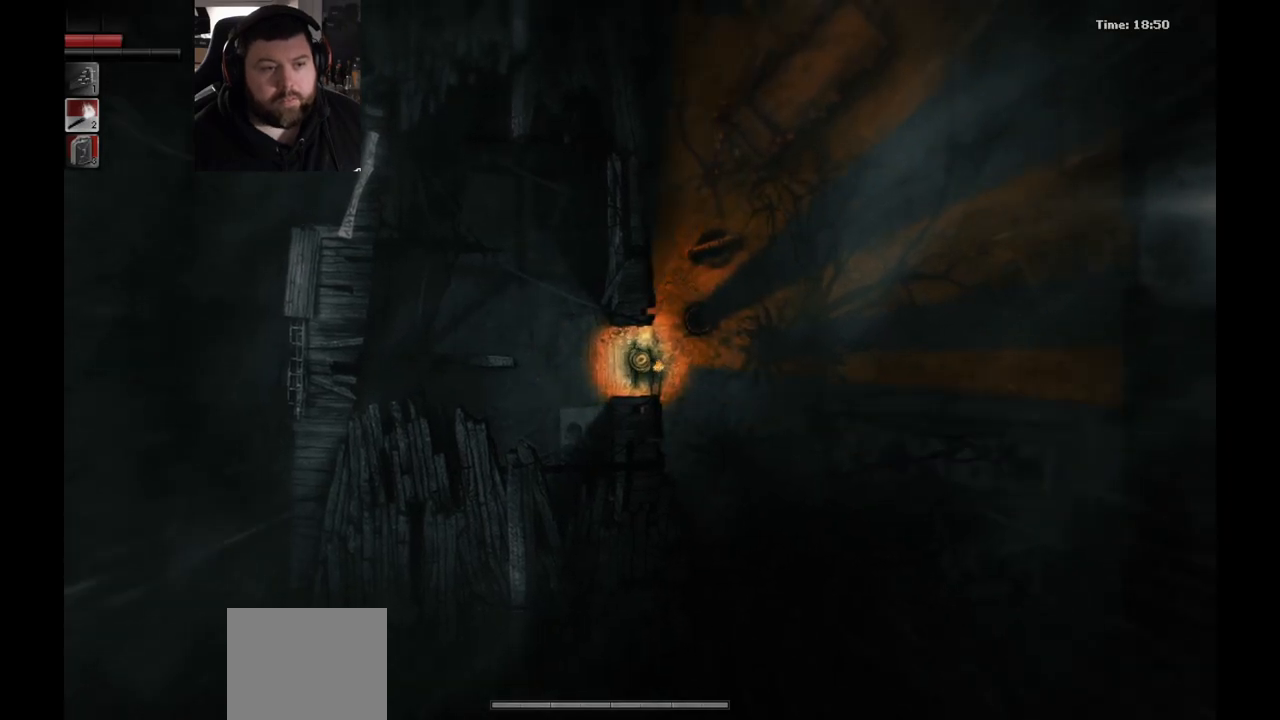
Gameplay with a controller (PlayStation layout); each line is a JSON object with the inputs held at the frame after it. "events" lists button and stick changes between this image and that frame as [ms after this image, input, new state], when the widget could be followed in between.
{"buttons": [], "left_stick": "right", "right_stick": "center", "events": [[83, "left_stick", "right"]]}
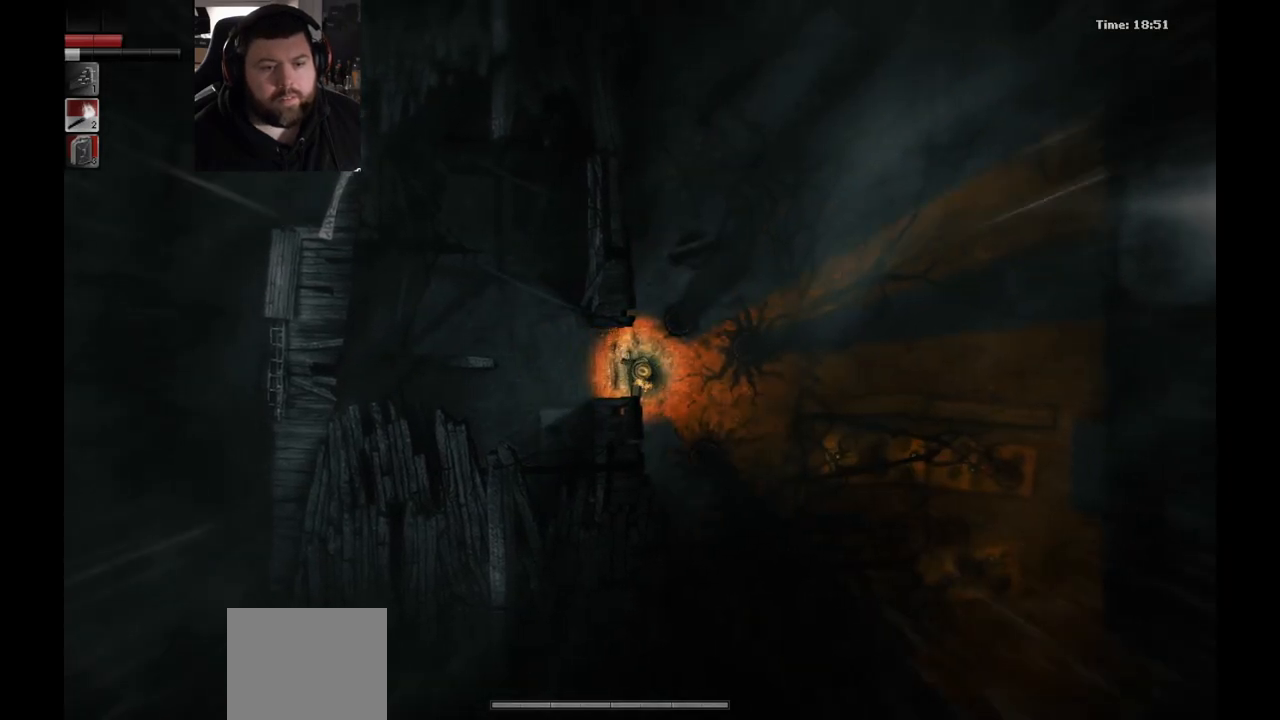
{"buttons": [], "left_stick": "center", "right_stick": "center", "events": [[350, "left_stick", "center"]]}
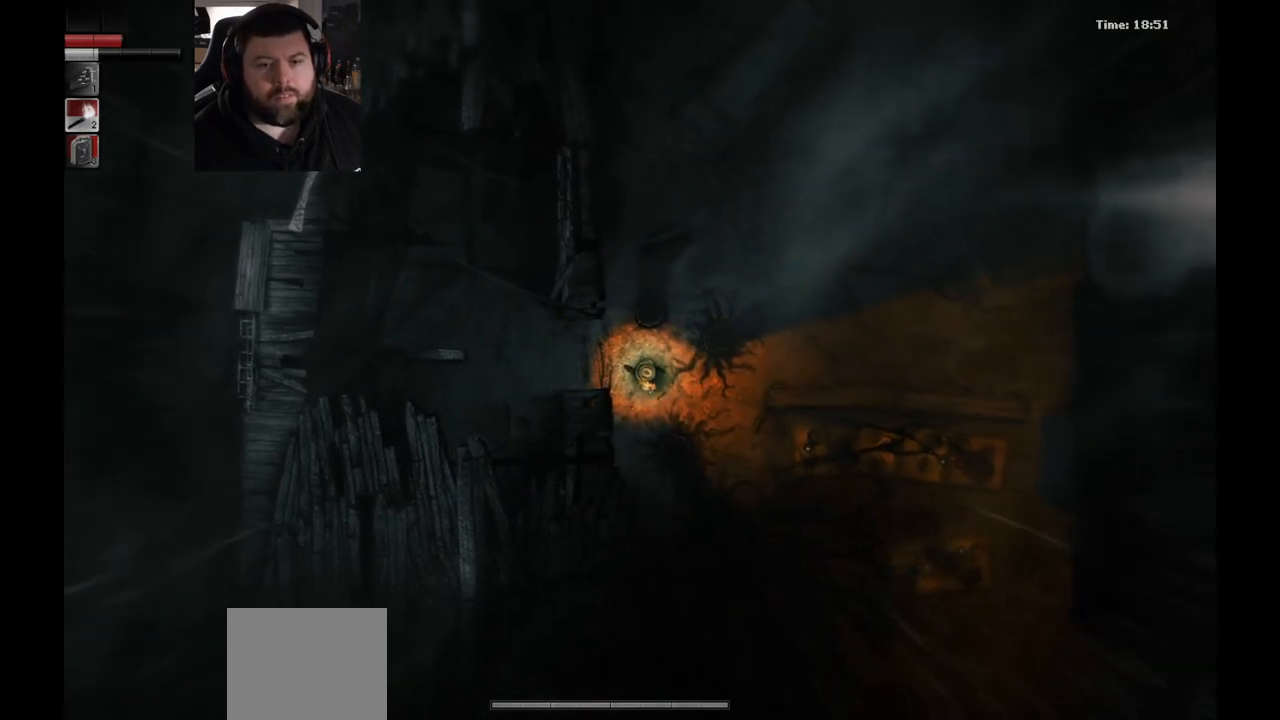
{"buttons": [], "left_stick": "center", "right_stick": "center", "events": [[67, "left_stick", "right"], [283, "left_stick", "center"]]}
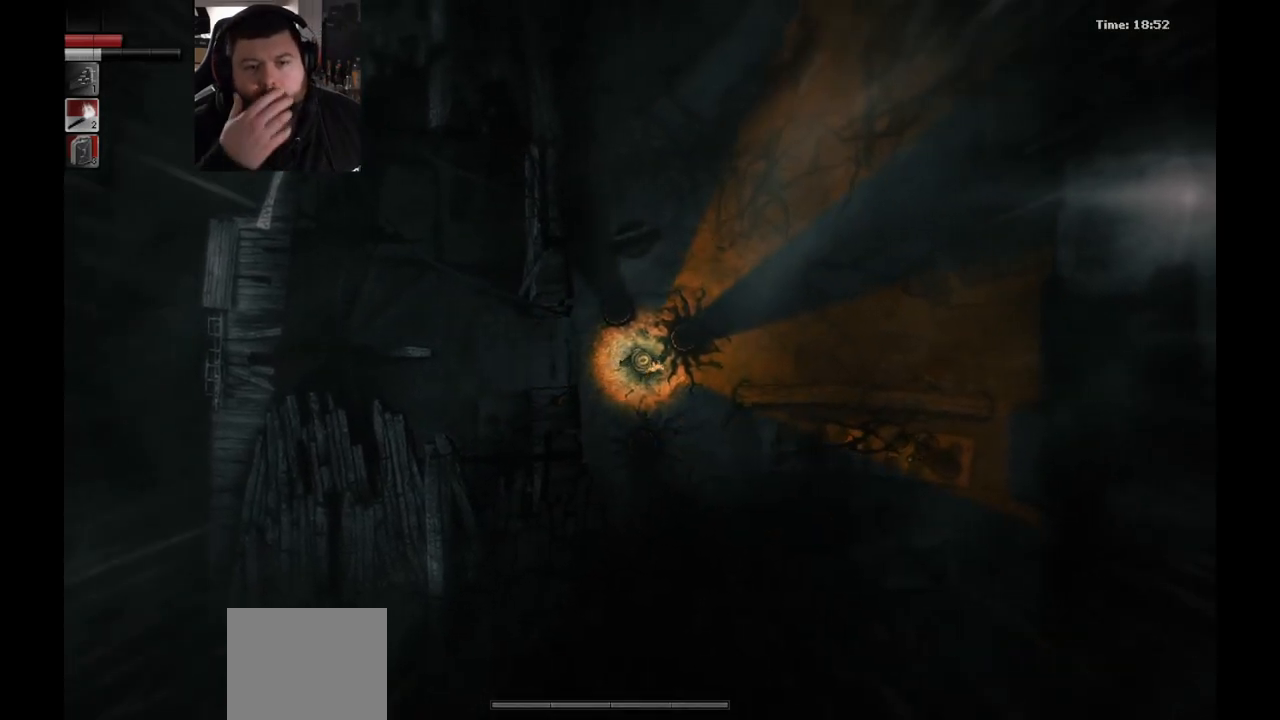
{"buttons": [], "left_stick": "center", "right_stick": "center", "events": []}
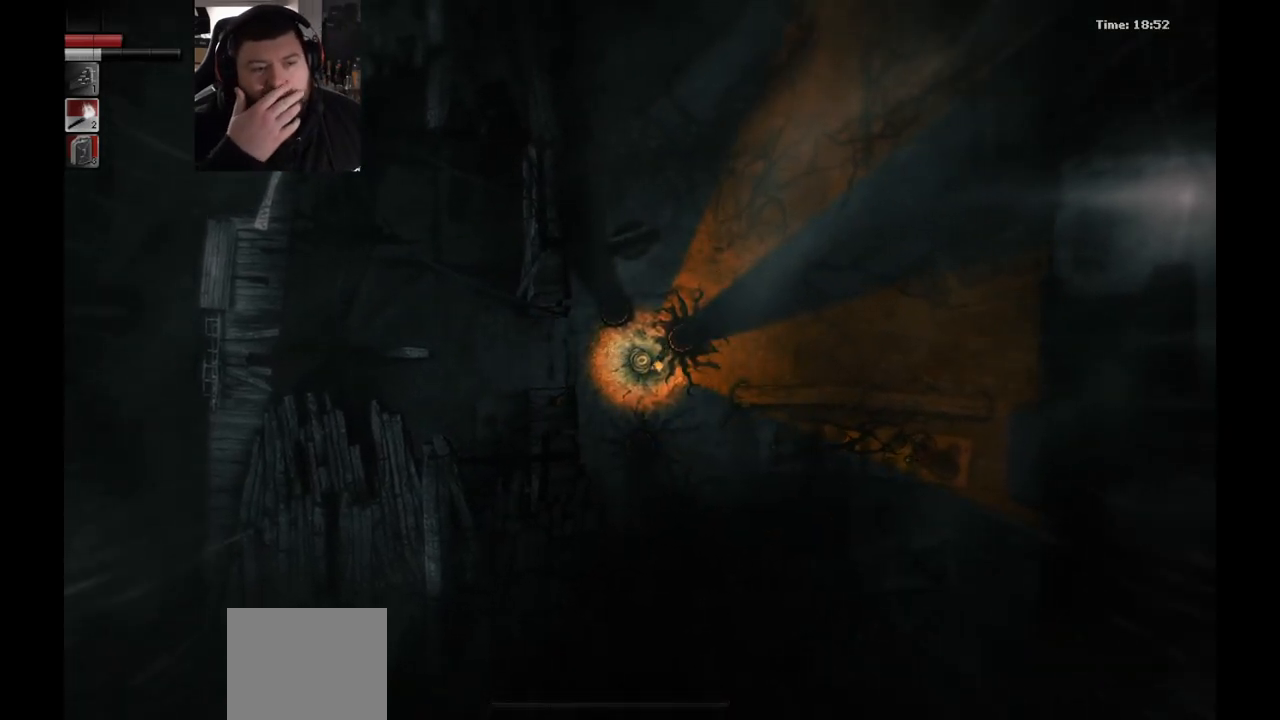
{"buttons": [], "left_stick": "down-right", "right_stick": "center", "events": [[83, "left_stick", "up-right"], [383, "left_stick", "down-right"]]}
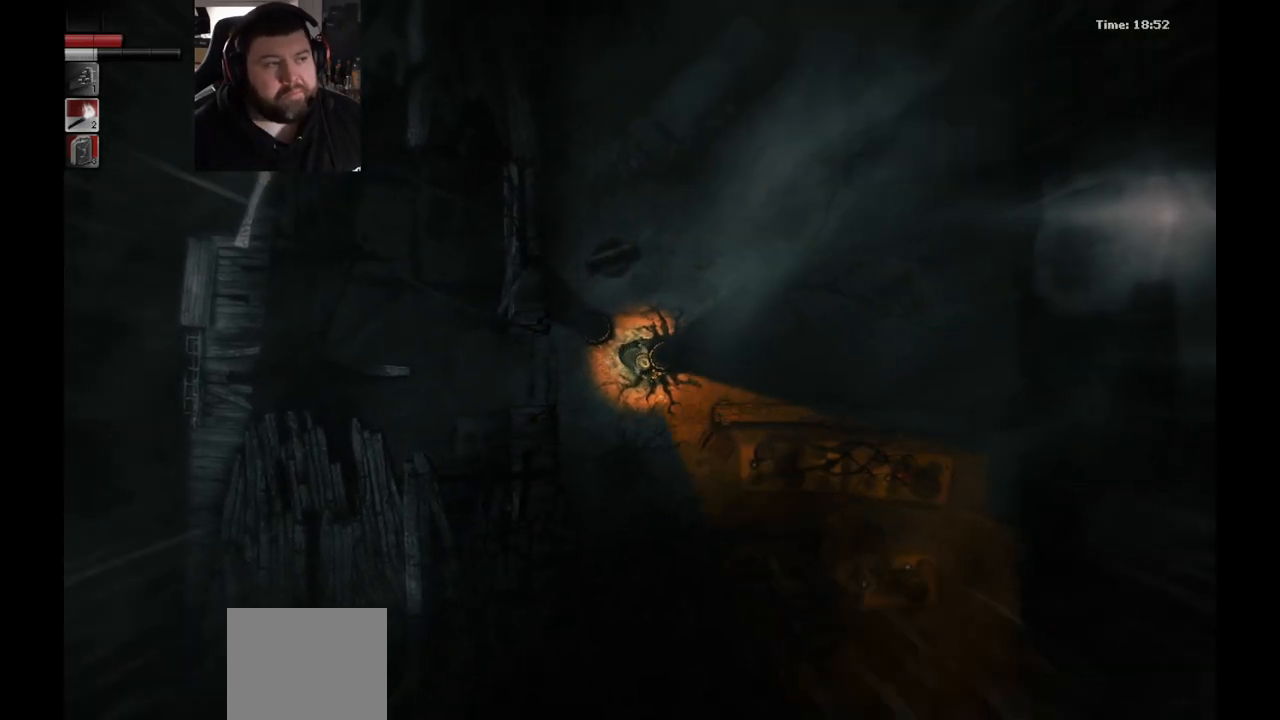
{"buttons": [], "left_stick": "down-right", "right_stick": "center", "events": []}
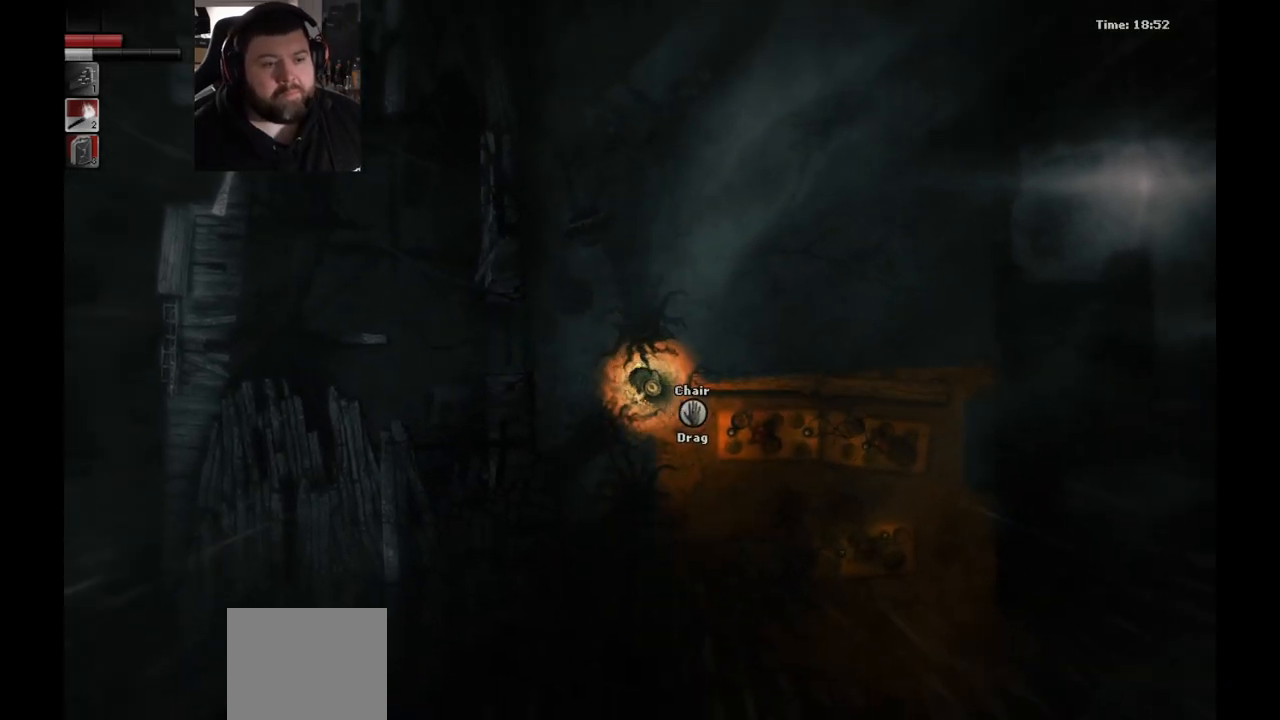
{"buttons": [], "left_stick": "up-right", "right_stick": "center", "events": [[33, "left_stick", "up-right"]]}
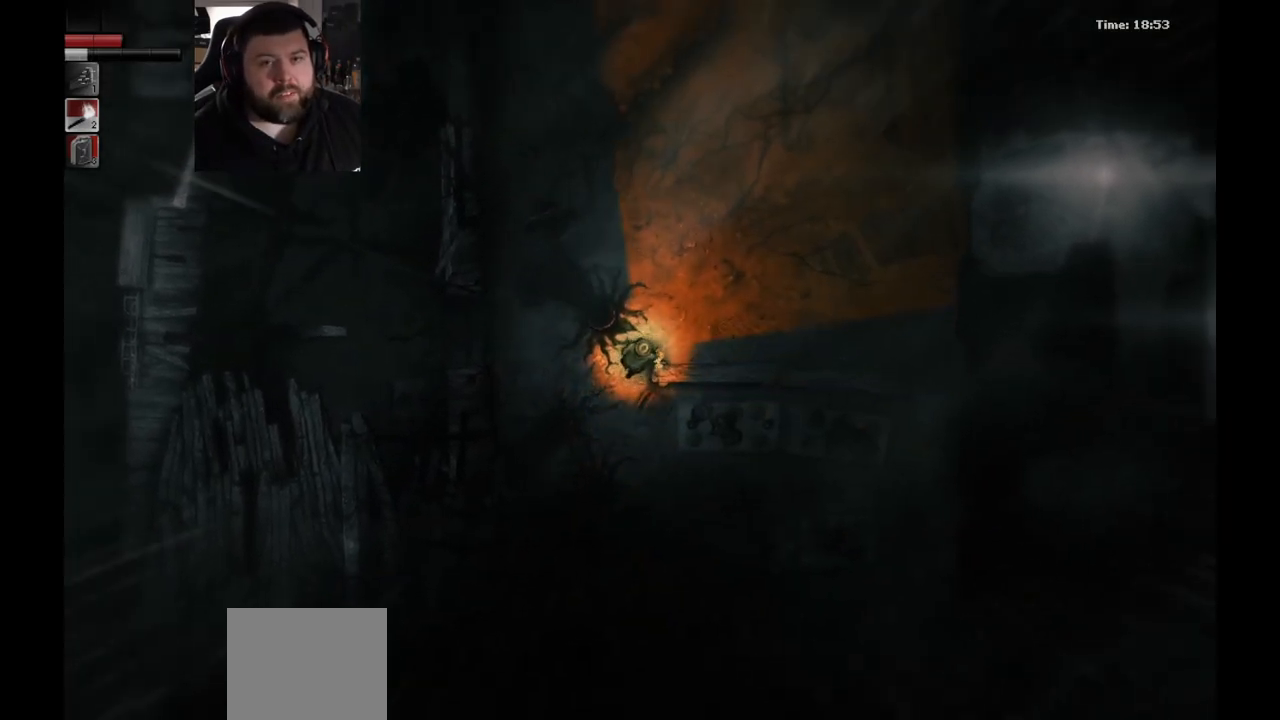
{"buttons": [], "left_stick": "up-right", "right_stick": "center", "events": []}
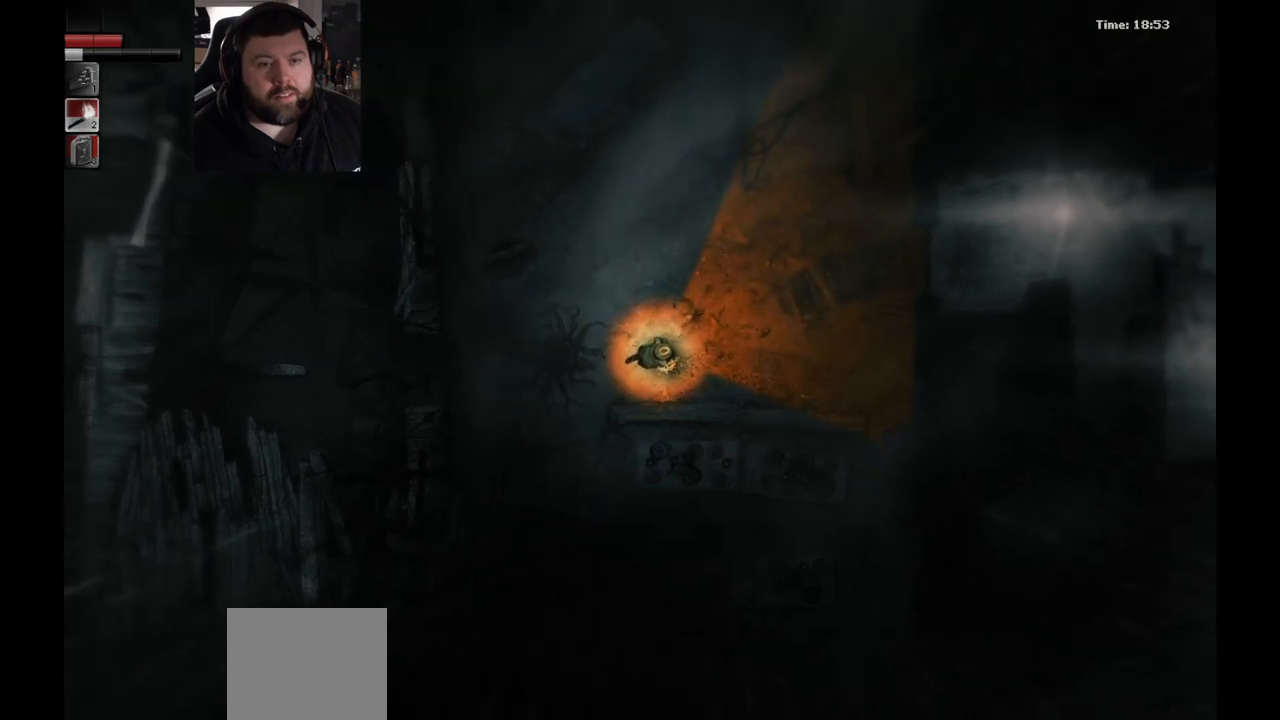
{"buttons": [], "left_stick": "center", "right_stick": "center", "events": [[217, "left_stick", "center"]]}
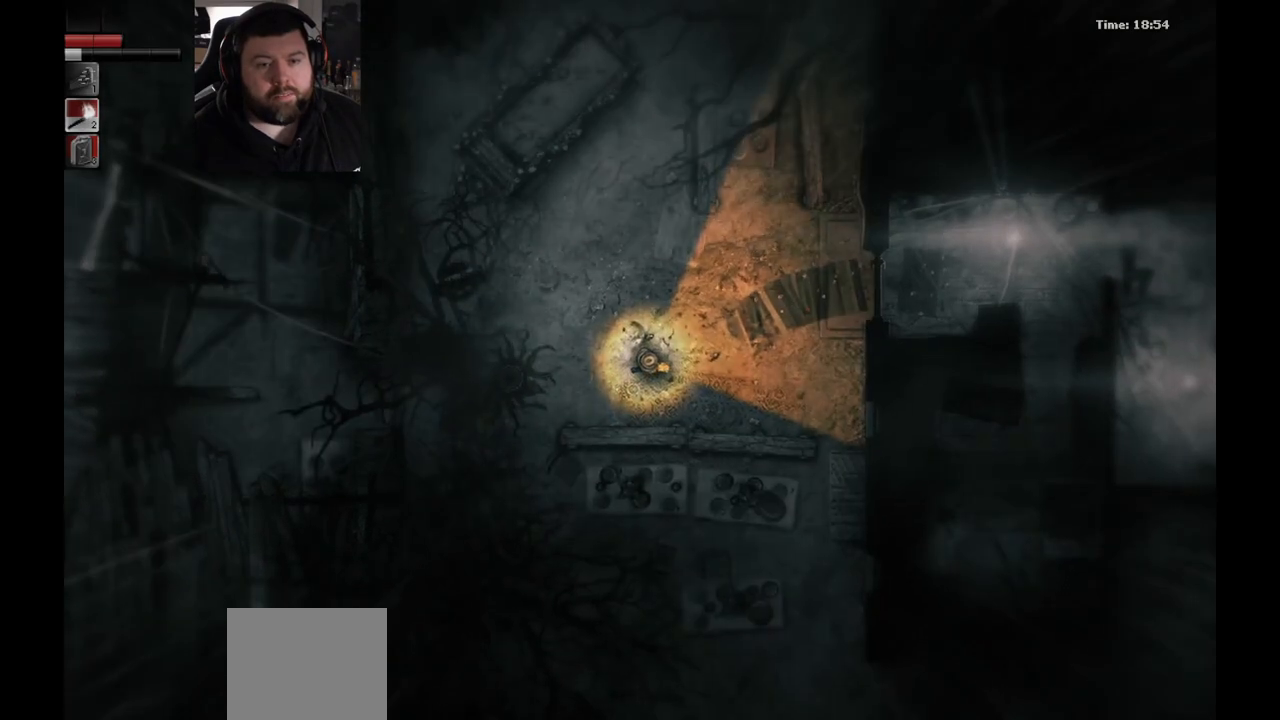
{"buttons": [], "left_stick": "center", "right_stick": "center", "events": []}
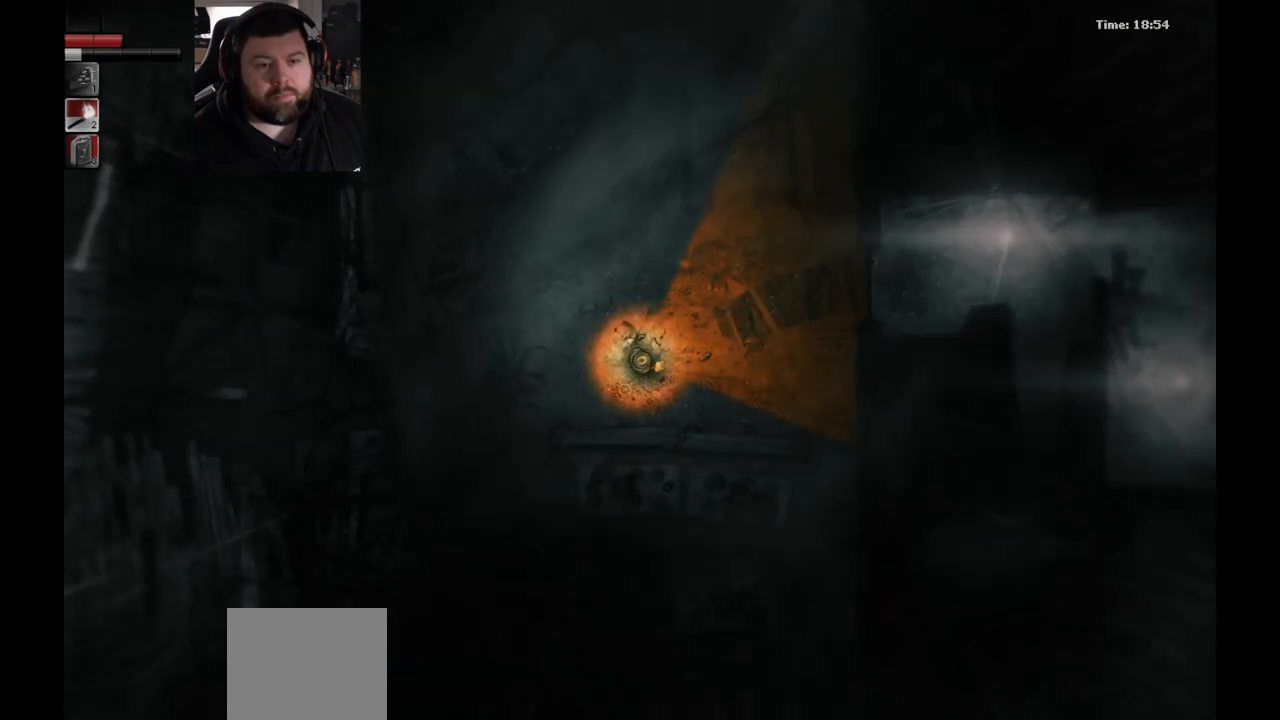
{"buttons": [], "left_stick": "center", "right_stick": "center", "events": []}
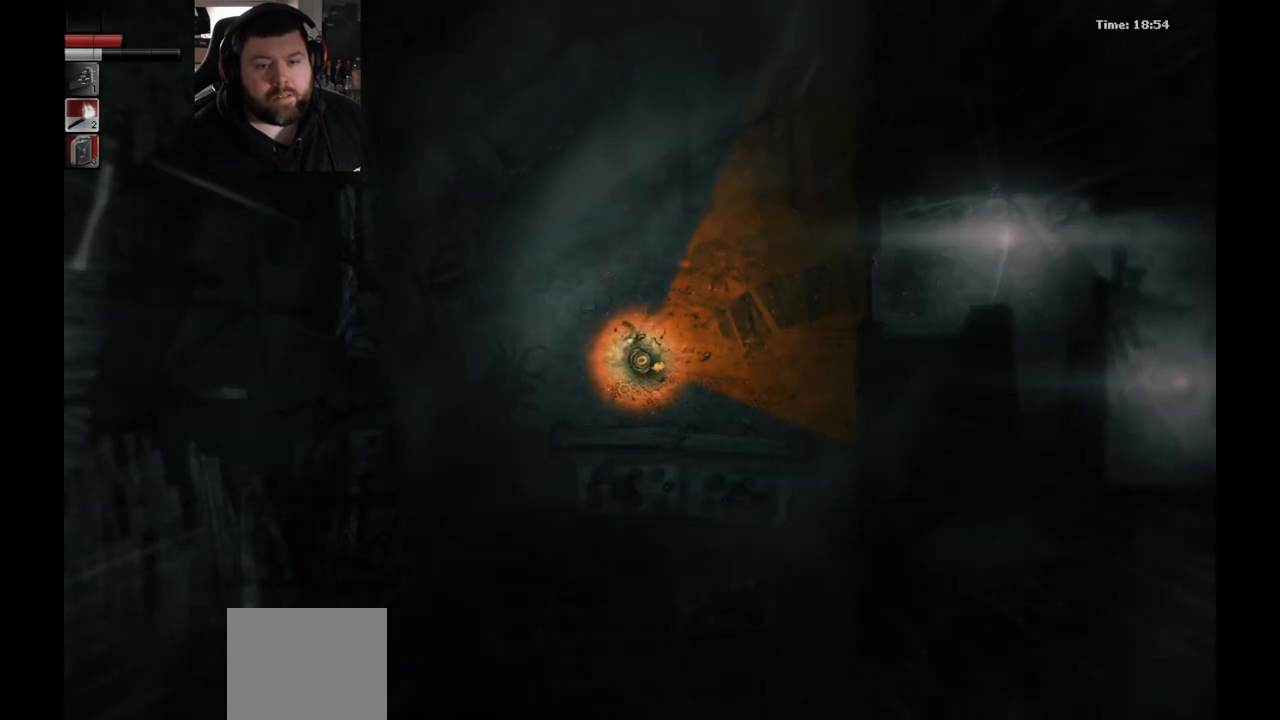
{"buttons": [], "left_stick": "right", "right_stick": "center", "events": [[217, "left_stick", "right"]]}
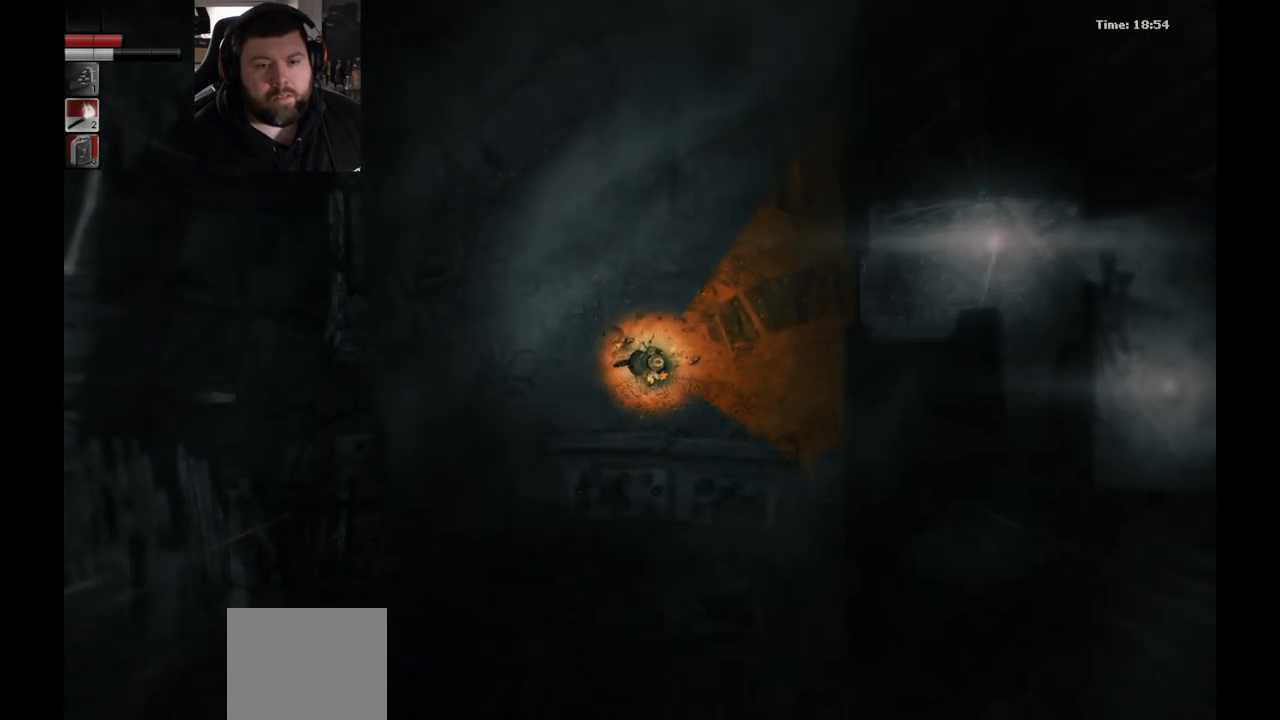
{"buttons": [], "left_stick": "right", "right_stick": "center", "events": []}
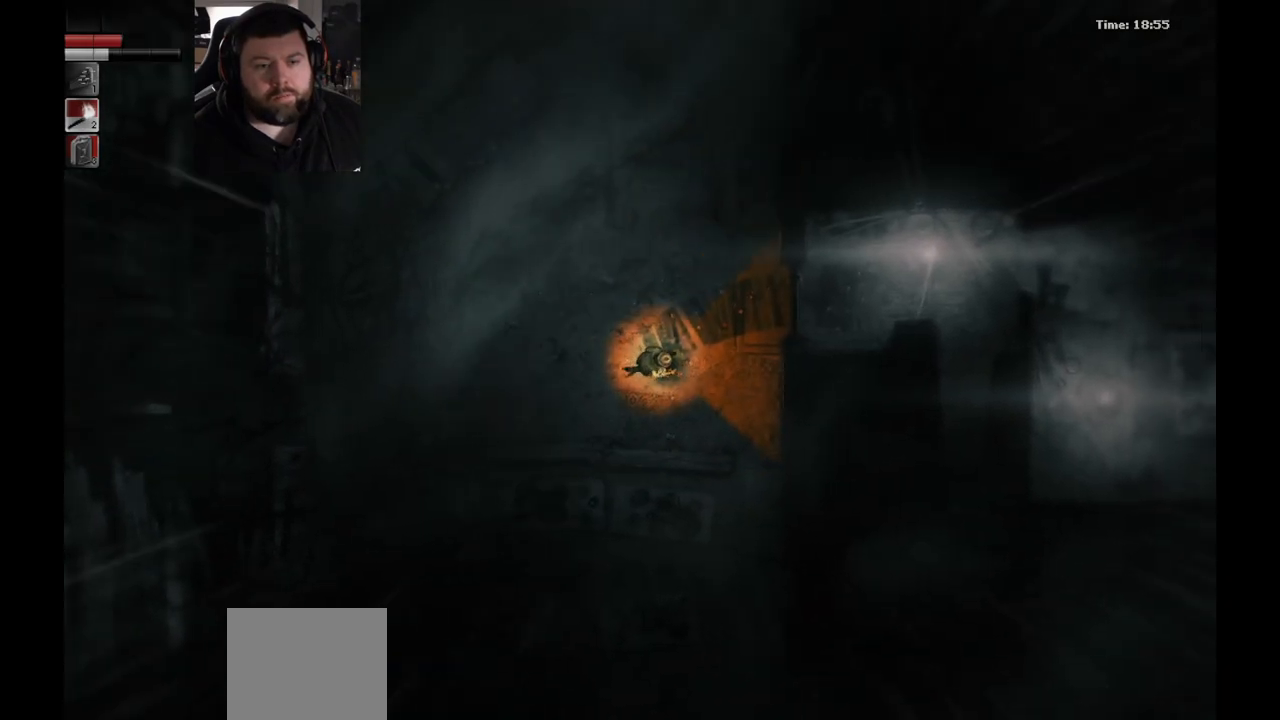
{"buttons": [], "left_stick": "center", "right_stick": "center", "events": [[400, "left_stick", "center"]]}
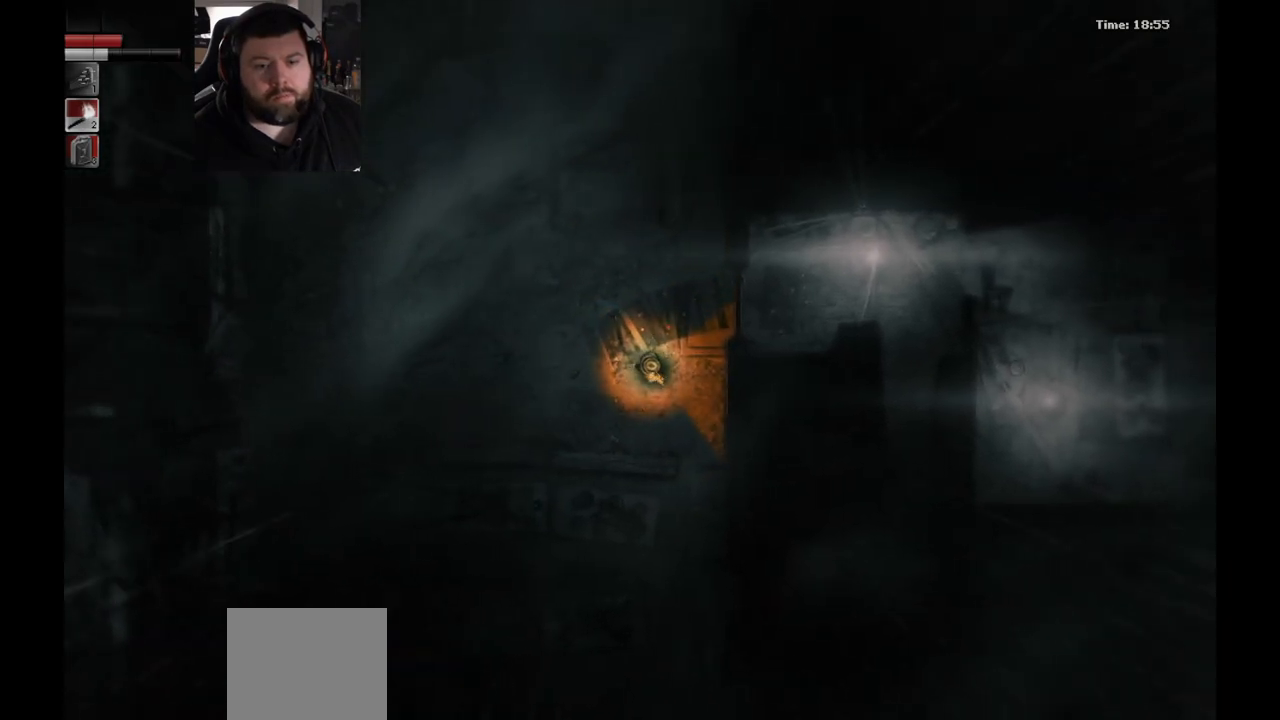
{"buttons": [], "left_stick": "center", "right_stick": "center", "events": []}
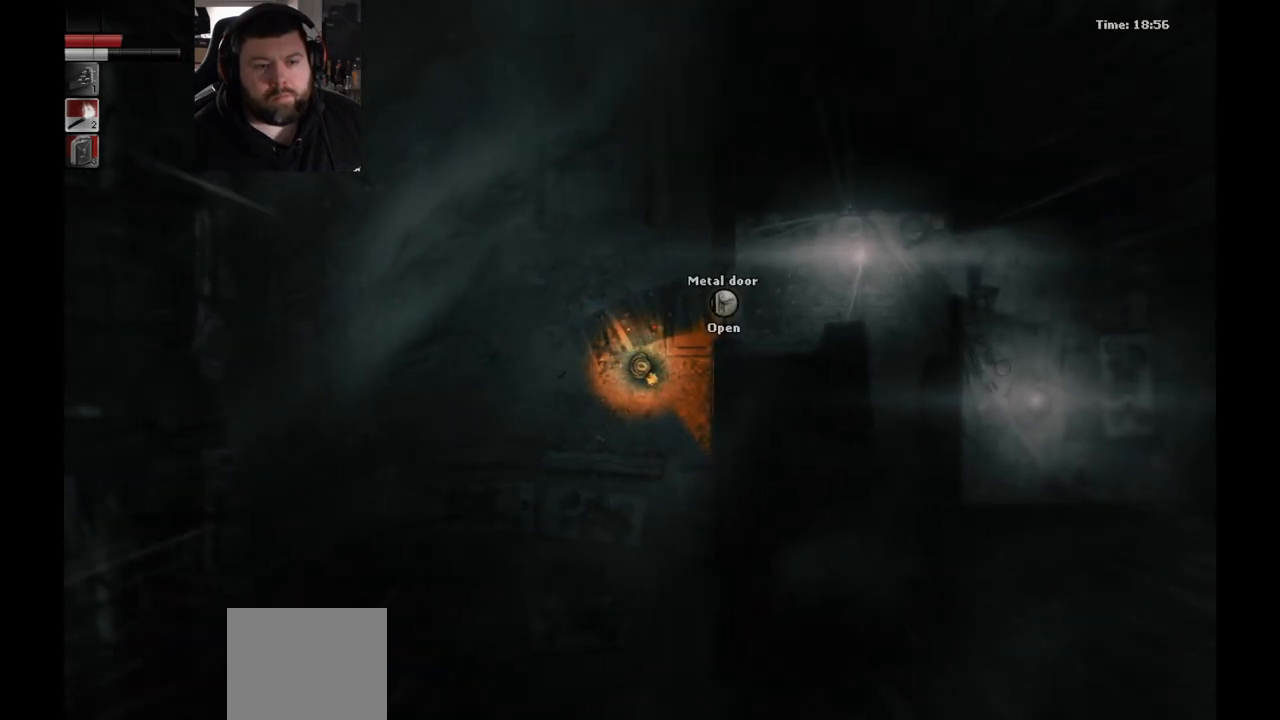
{"buttons": [], "left_stick": "center", "right_stick": "center", "events": []}
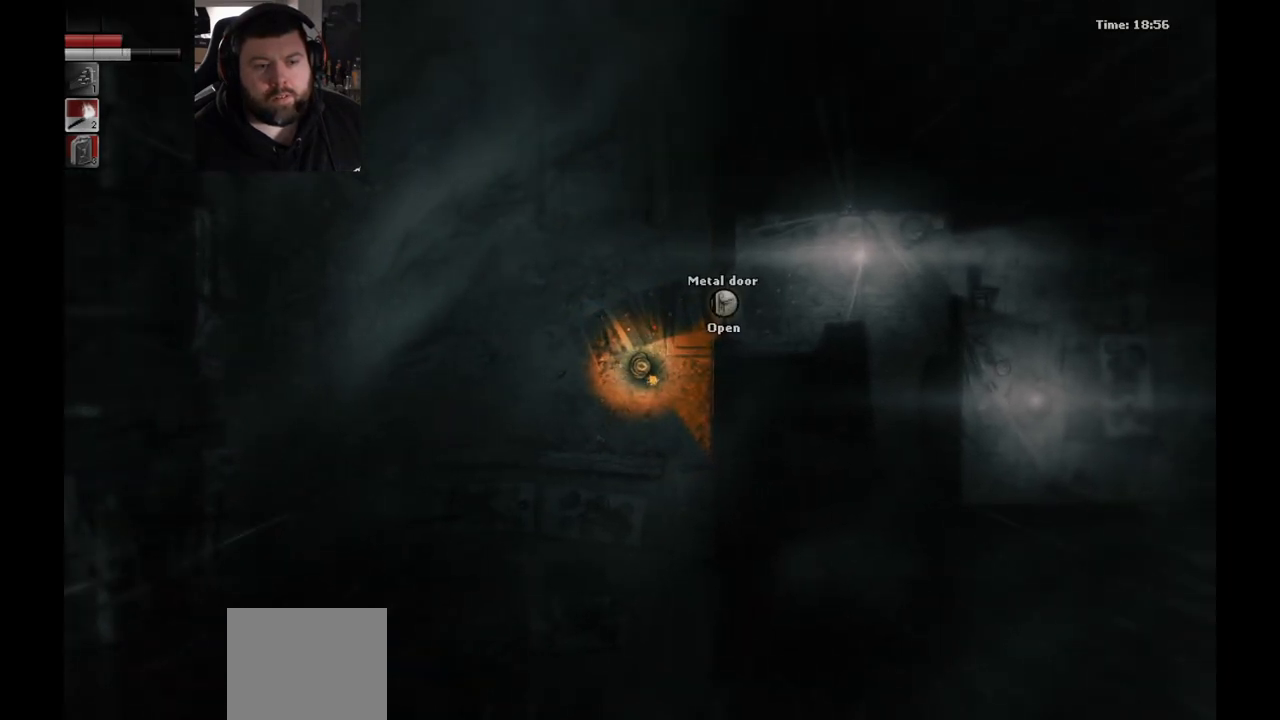
{"buttons": [], "left_stick": "left", "right_stick": "center", "events": [[400, "left_stick", "left"]]}
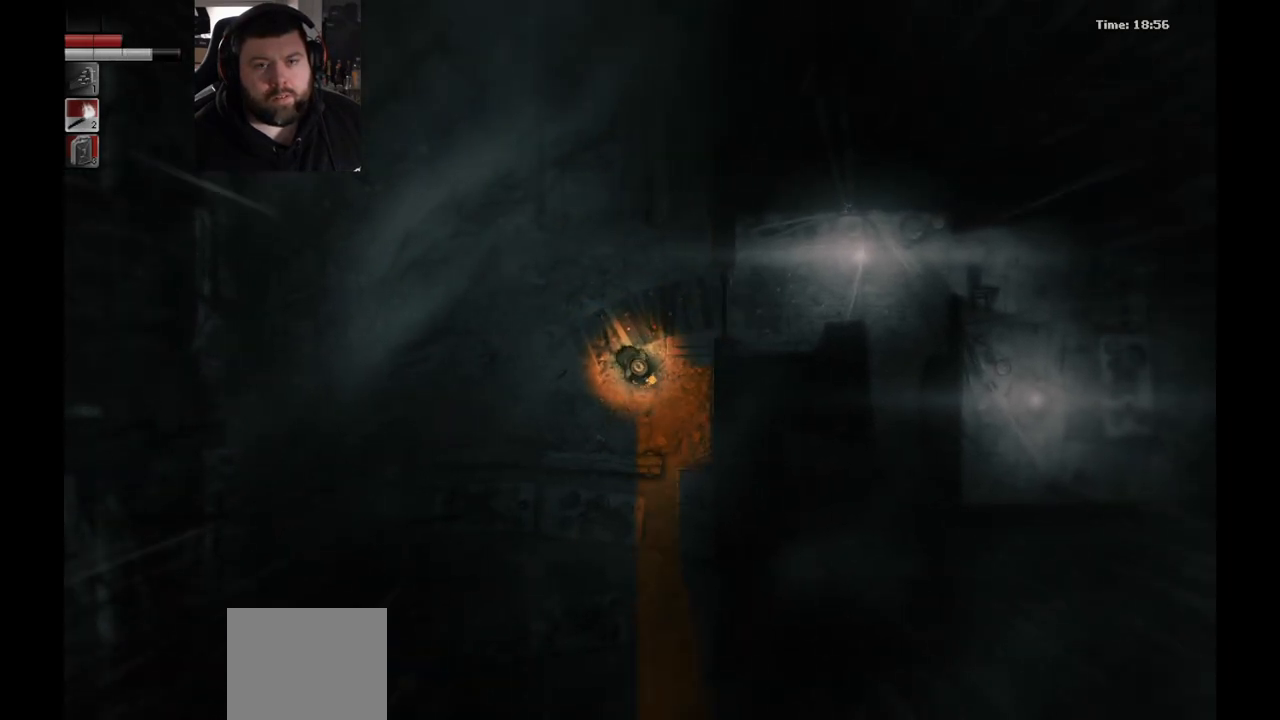
{"buttons": [], "left_stick": "left", "right_stick": "center", "events": []}
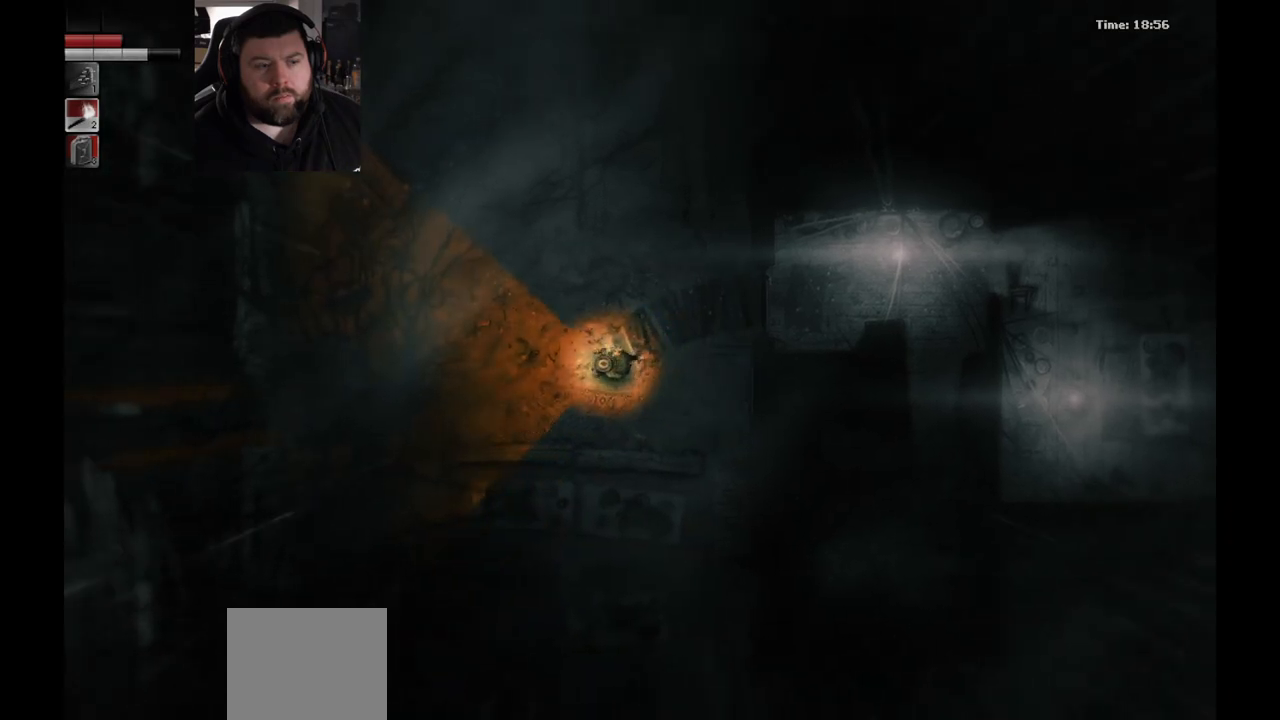
{"buttons": [], "left_stick": "left", "right_stick": "center", "events": []}
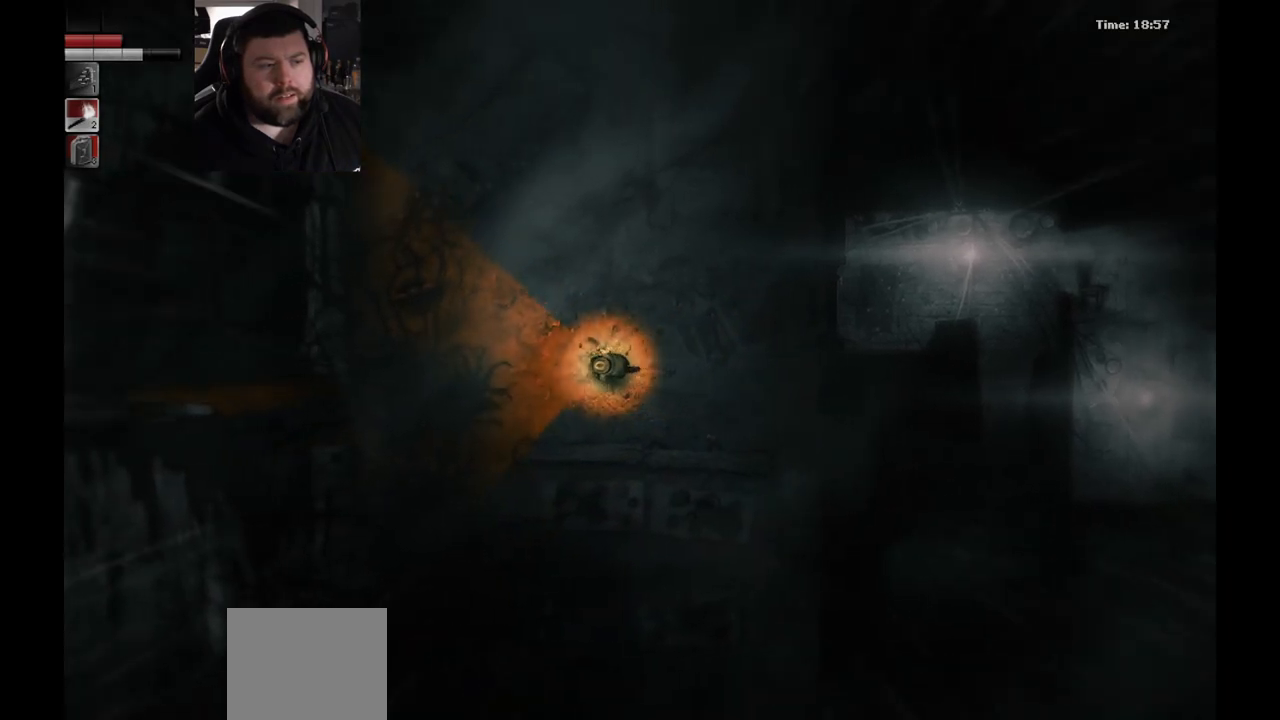
{"buttons": [], "left_stick": "left", "right_stick": "center", "events": []}
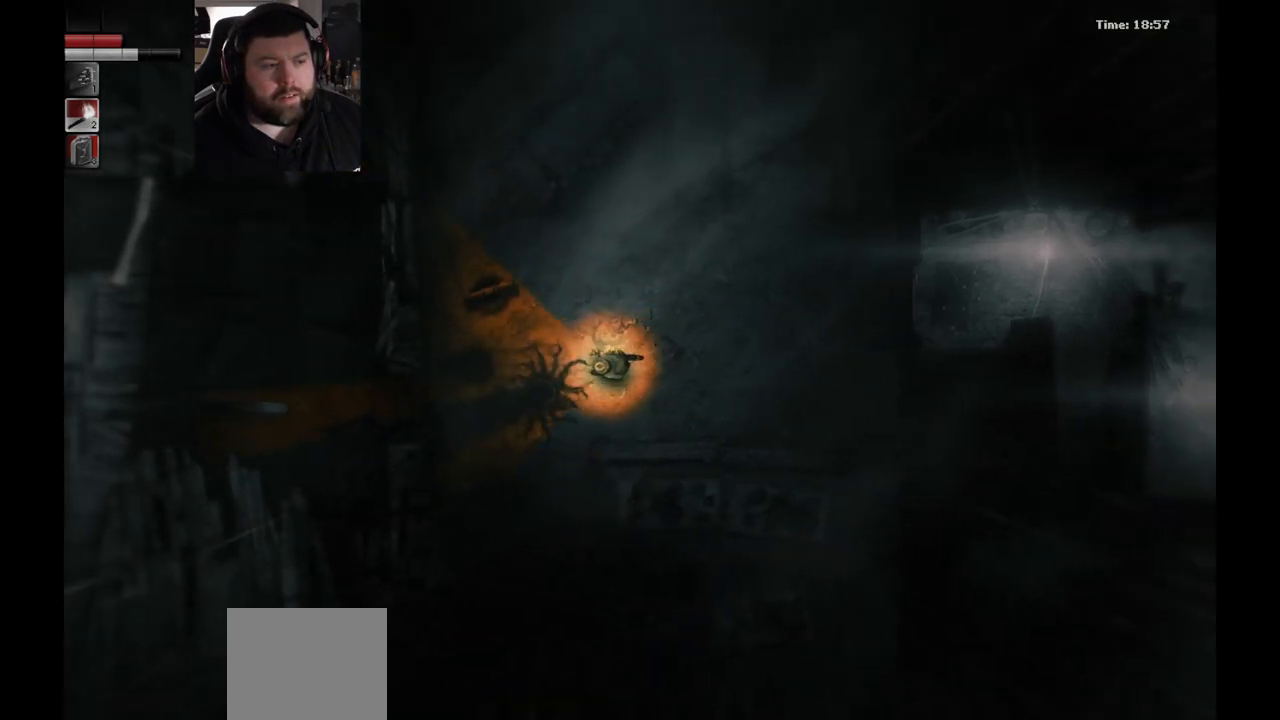
{"buttons": [], "left_stick": "left", "right_stick": "center", "events": []}
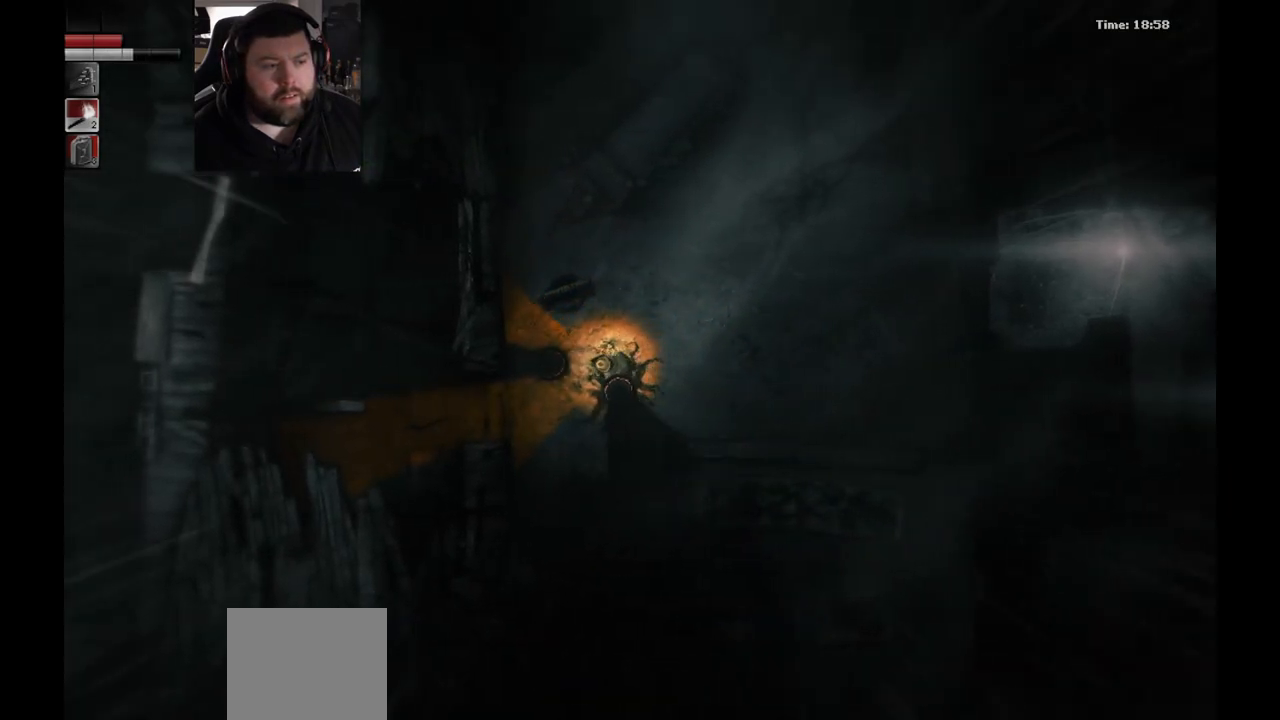
{"buttons": [], "left_stick": "left", "right_stick": "center", "events": []}
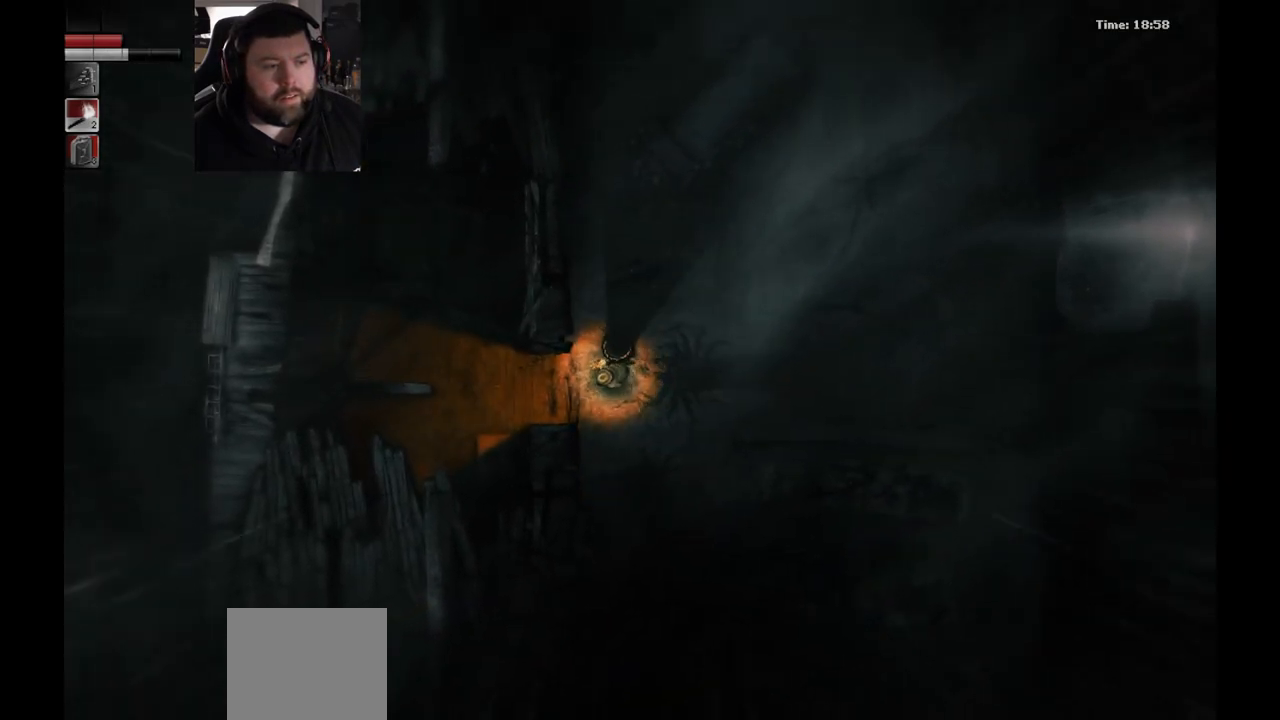
{"buttons": [], "left_stick": "left", "right_stick": "center", "events": []}
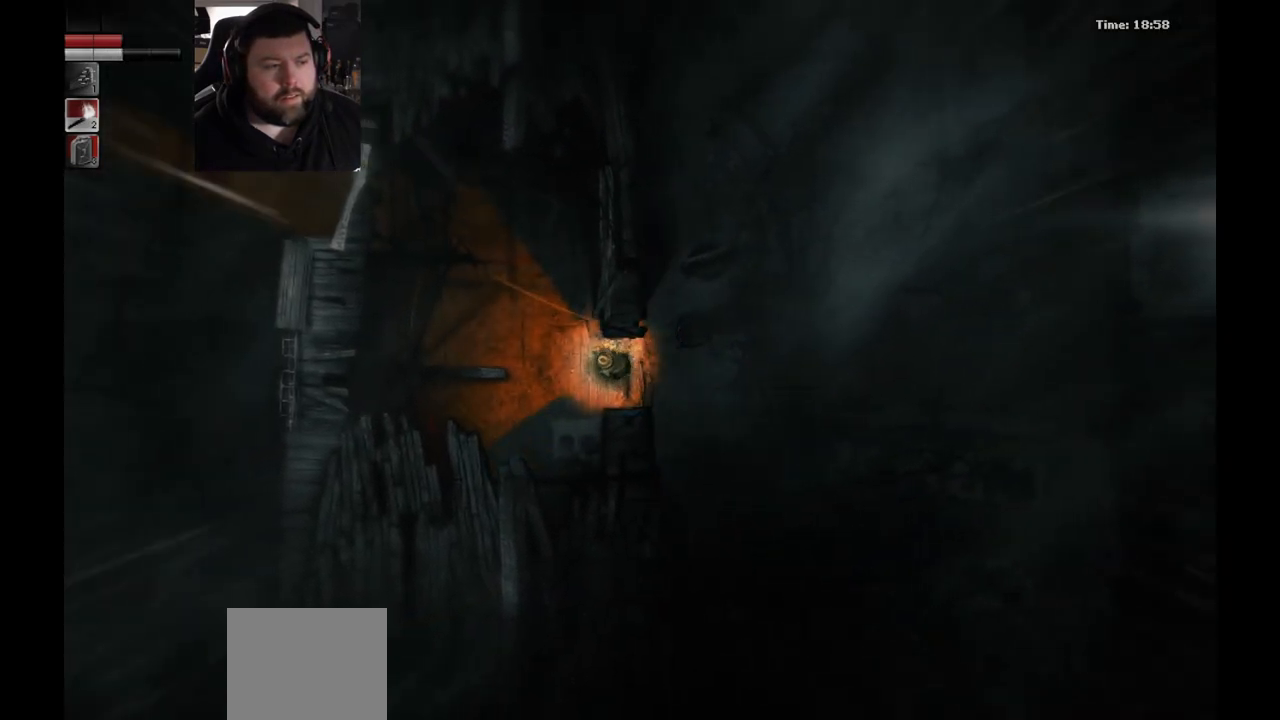
{"buttons": [], "left_stick": "left", "right_stick": "center", "events": []}
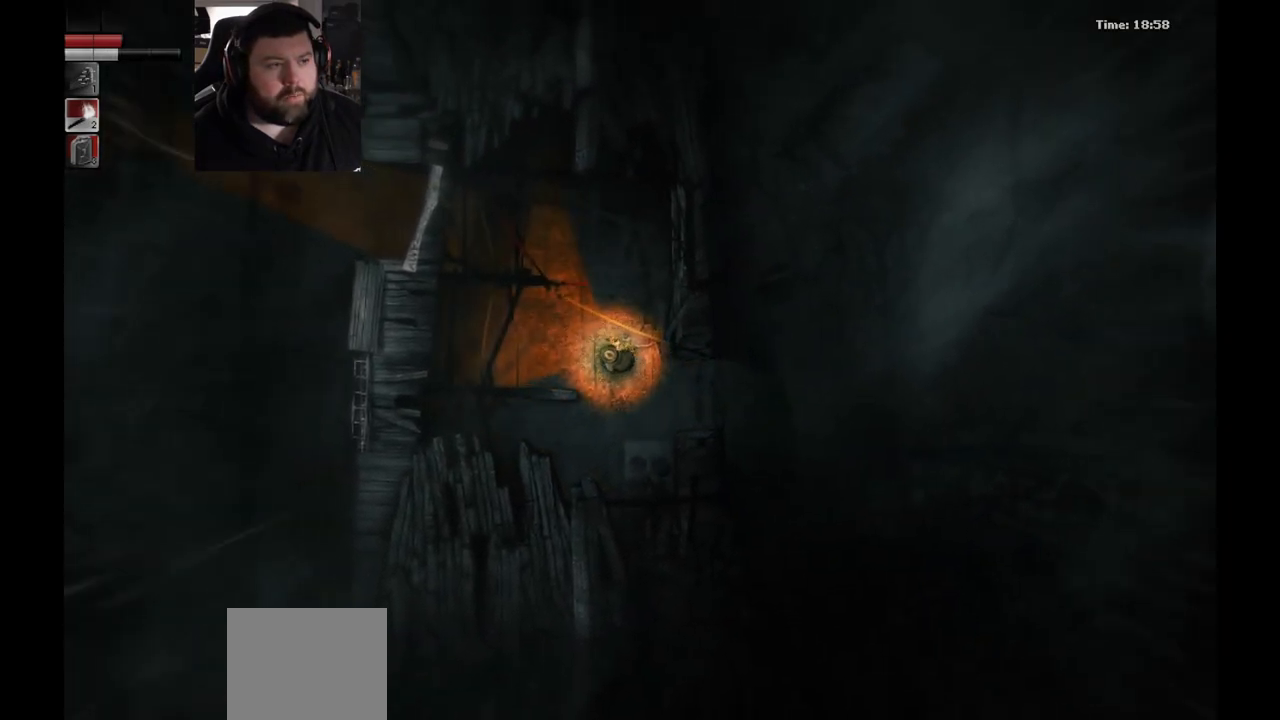
{"buttons": [], "left_stick": "left", "right_stick": "center", "events": []}
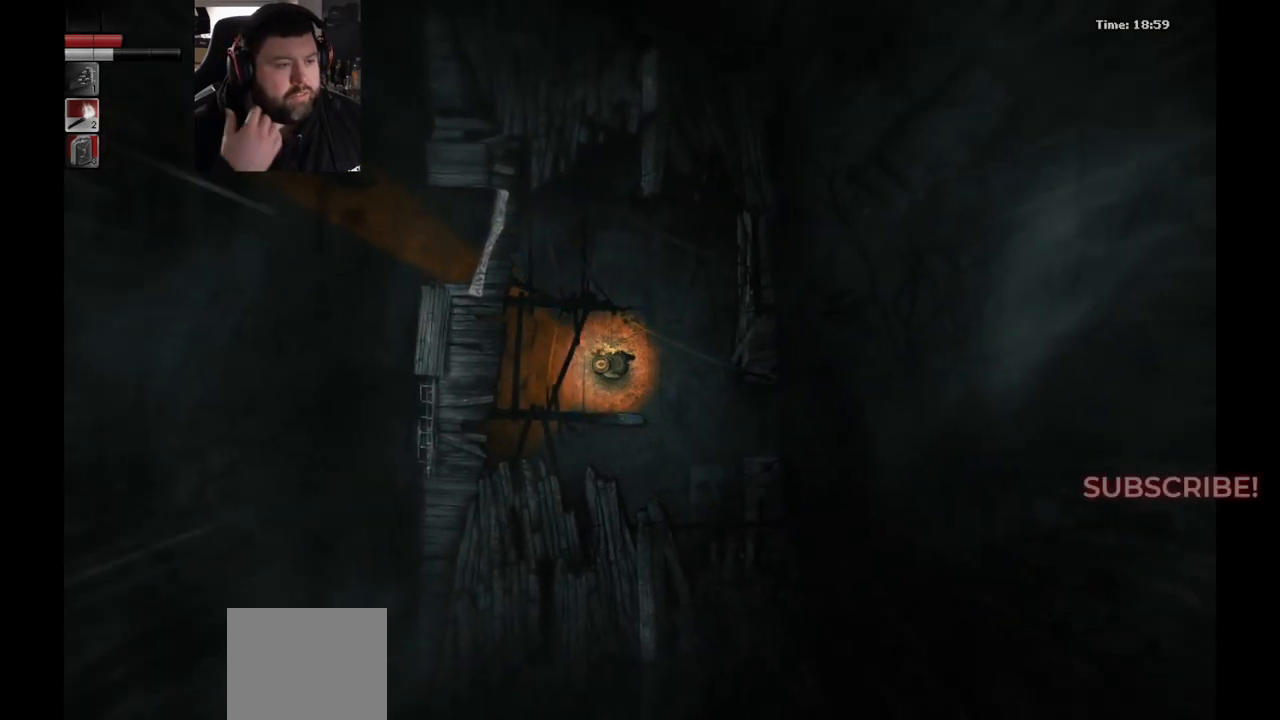
{"buttons": [], "left_stick": "up-left", "right_stick": "center", "events": [[183, "left_stick", "up-left"]]}
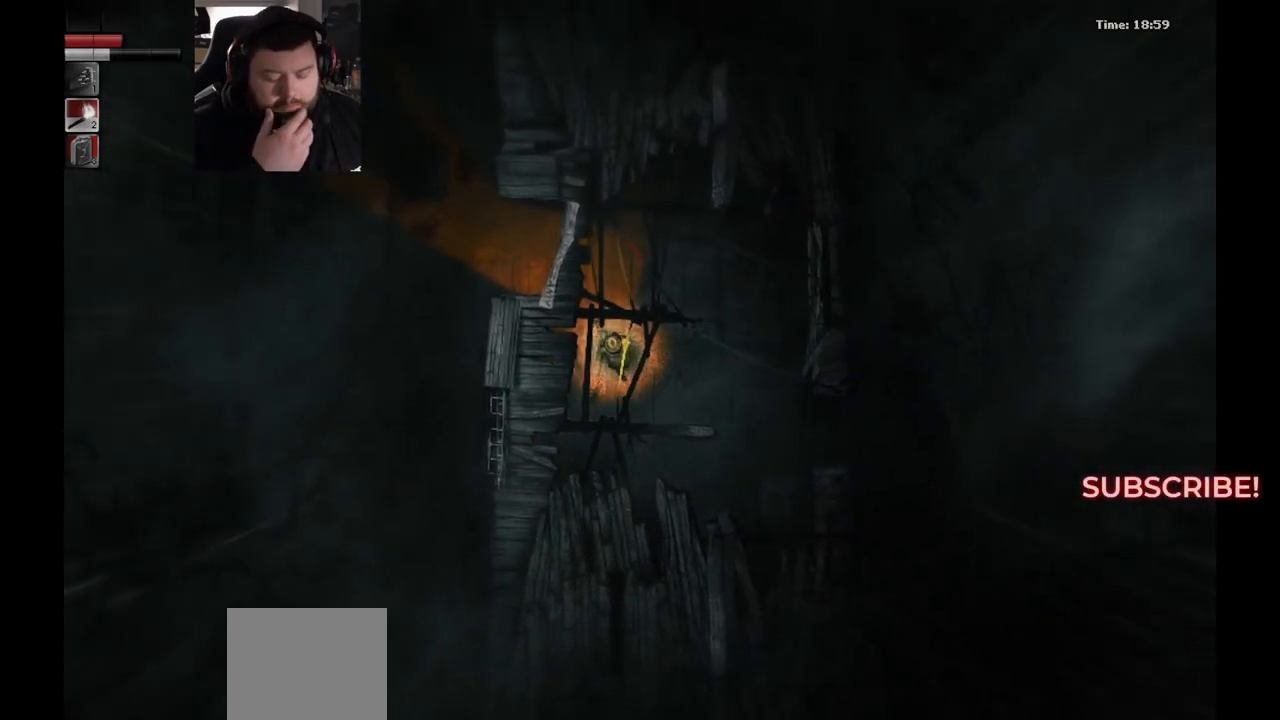
{"buttons": [], "left_stick": "up-left", "right_stick": "center", "events": [[300, "left_stick", "up"], [483, "left_stick", "up-left"]]}
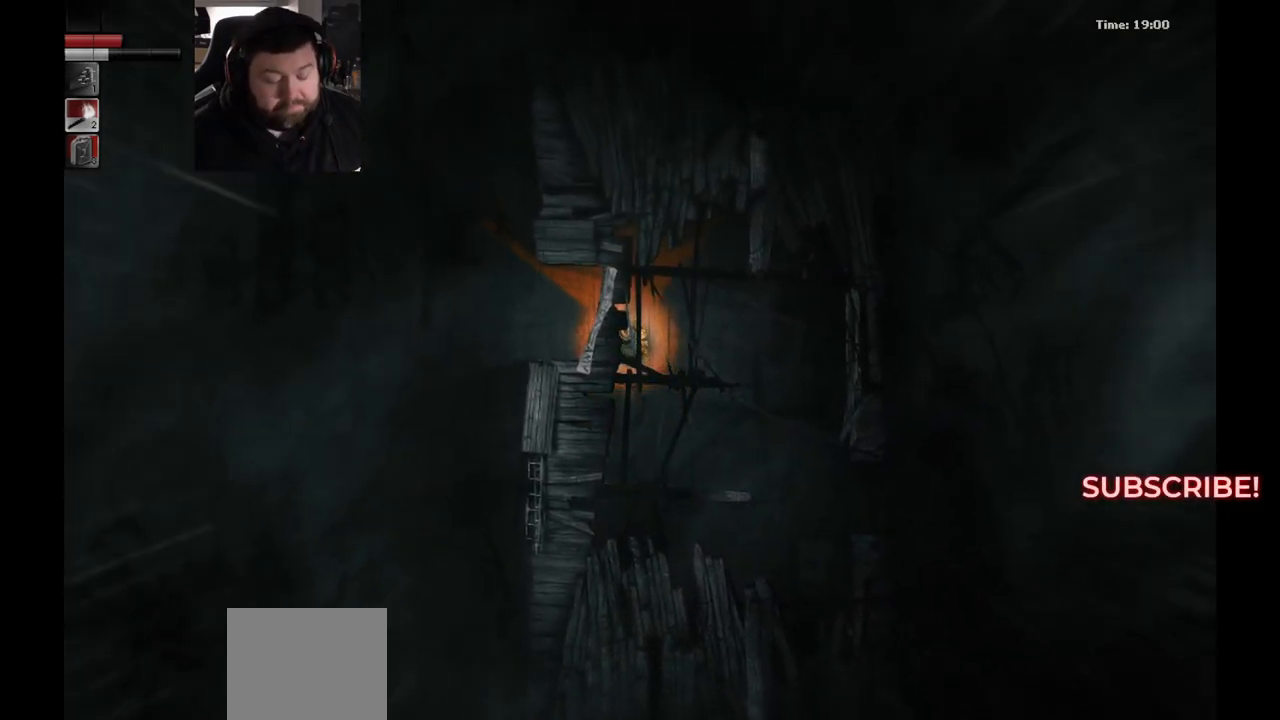
{"buttons": [], "left_stick": "left", "right_stick": "center", "events": [[383, "left_stick", "left"]]}
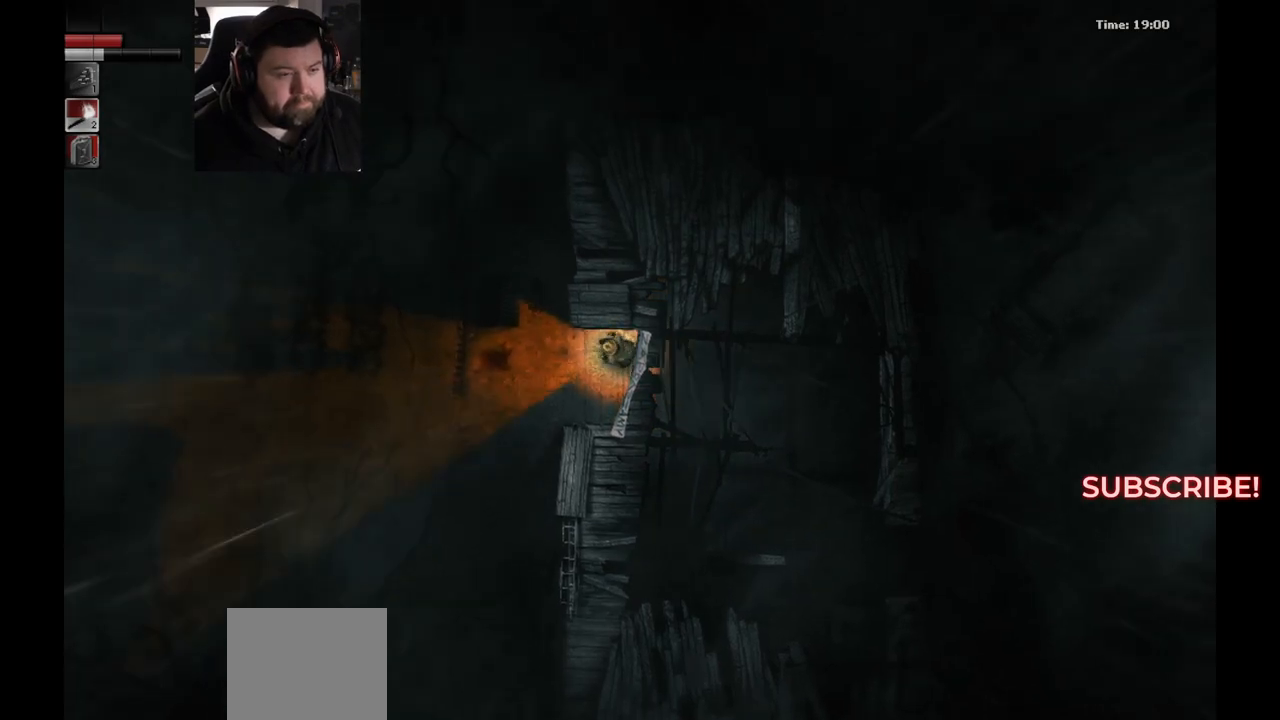
{"buttons": [], "left_stick": "down-left", "right_stick": "center", "events": [[367, "left_stick", "down-left"]]}
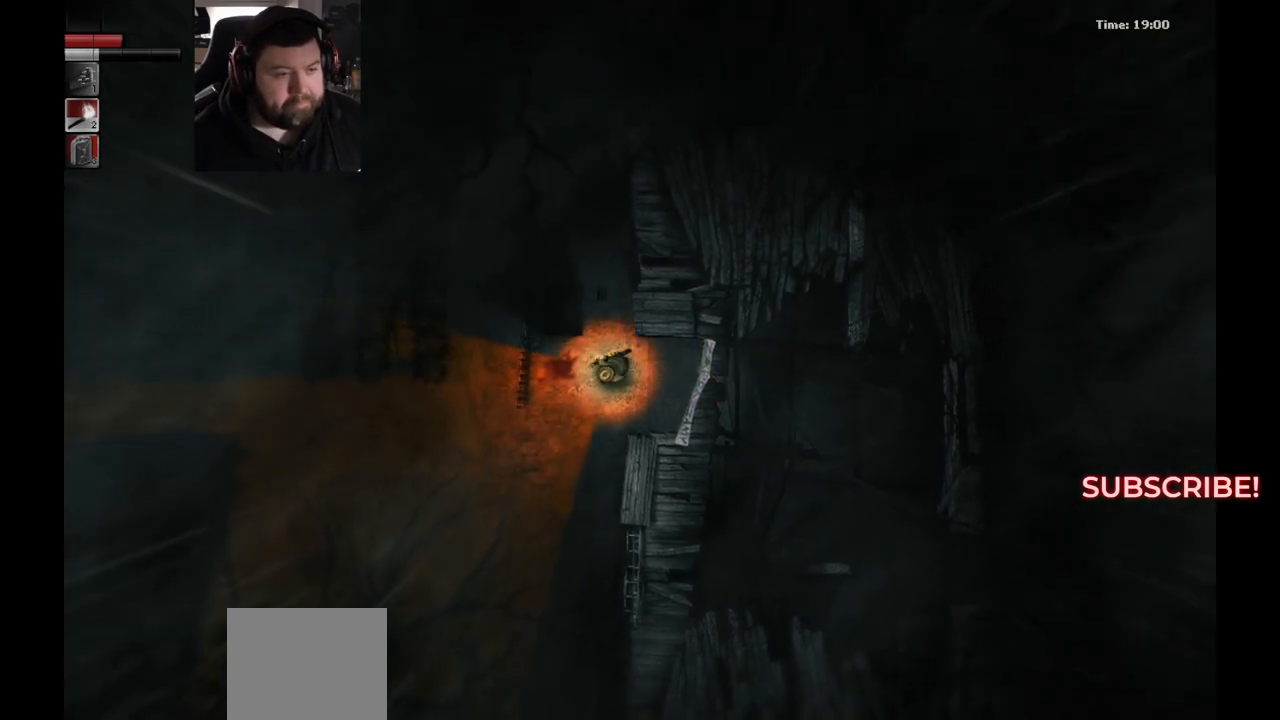
{"buttons": [], "left_stick": "left", "right_stick": "center", "events": [[483, "left_stick", "left"]]}